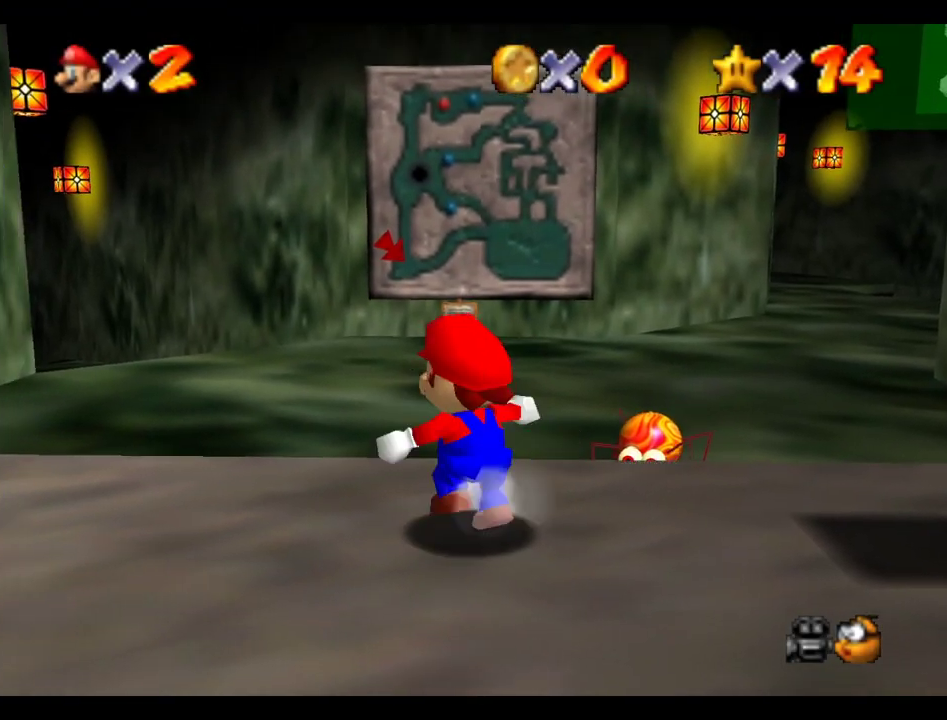
Gameplay with a controller (Xbox layout); each line is a JSON object with the inputs held at the frame after it. "events" lists button and stick changes between this image and that frame as [ms after this image, input, new state], when the widget could be followed in between. This overlay highlights the sticks when they move; stick clicks (L3 R3) are not distinguishable. Not read: L3 R3.
{"buttons": ["B", "R1"], "left_stick": "up-left", "right_stick": "center"}
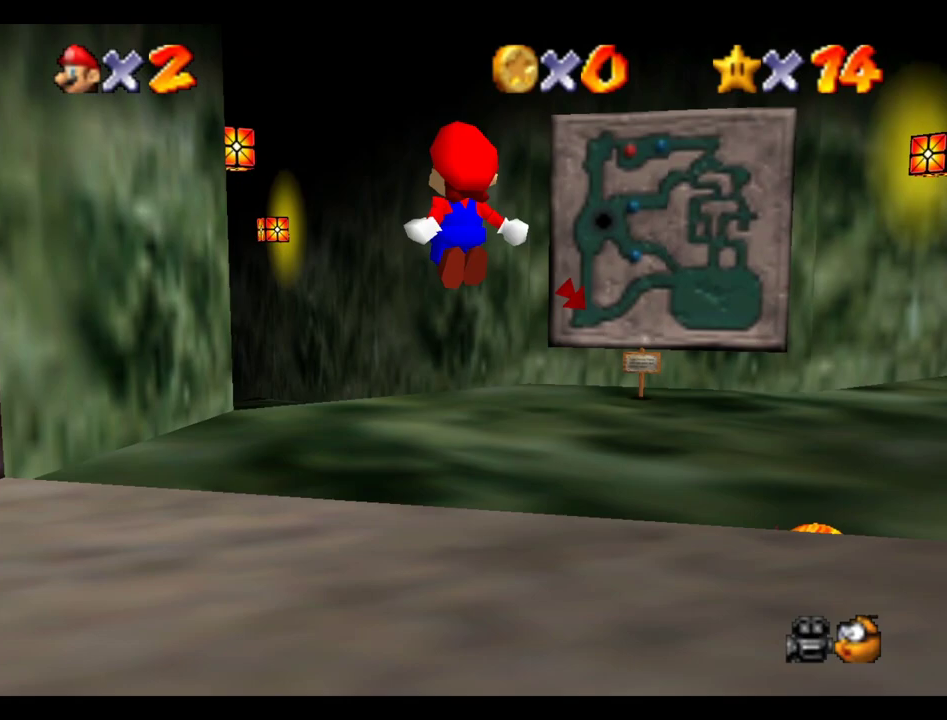
{"buttons": [], "left_stick": "up", "right_stick": "center", "events": [[117, "left_stick", "up"], [183, "B", "up"], [317, "R1", "up"]]}
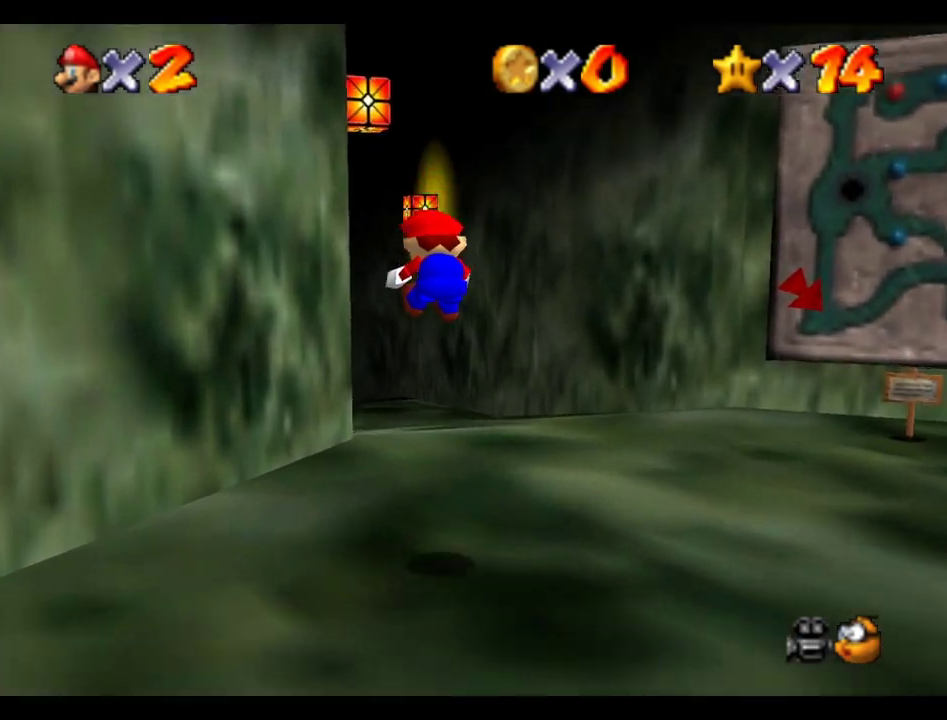
{"buttons": [], "left_stick": "up", "right_stick": "center", "events": []}
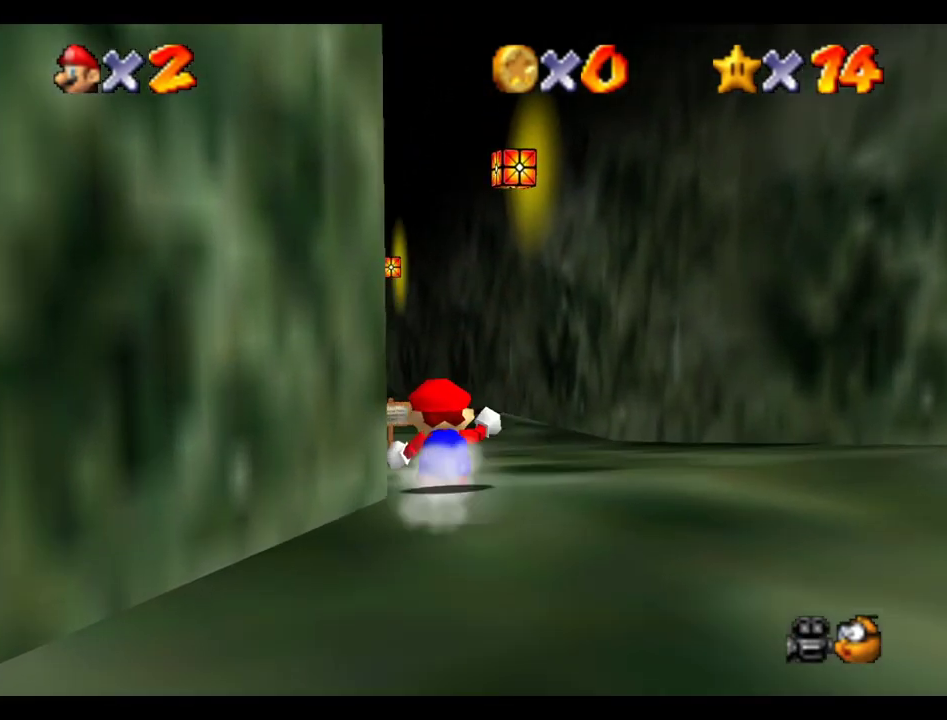
{"buttons": [], "left_stick": "up-right", "right_stick": "center", "events": [[450, "left_stick", "up-right"]]}